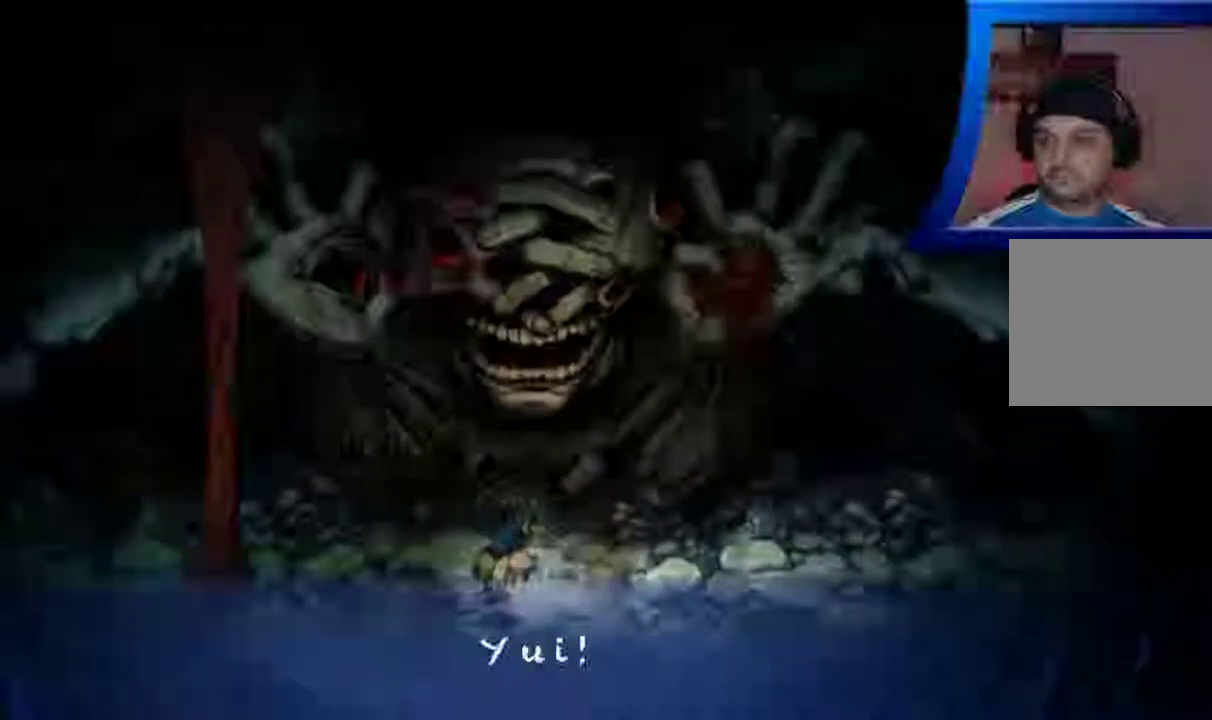
Gameplay with a controller (Xbox layout); each line is a JSON object with the inputs held at the frame after it. "events" lists button and stick changes between this image and that frame as [ms after this image, input, new state], when the widget could be followed in between. Not read: L3 R3.
{"buttons": ["A"], "left_stick": "center", "right_stick": "center", "events": [[167, "A", "down"], [283, "A", "up"], [467, "A", "down"]]}
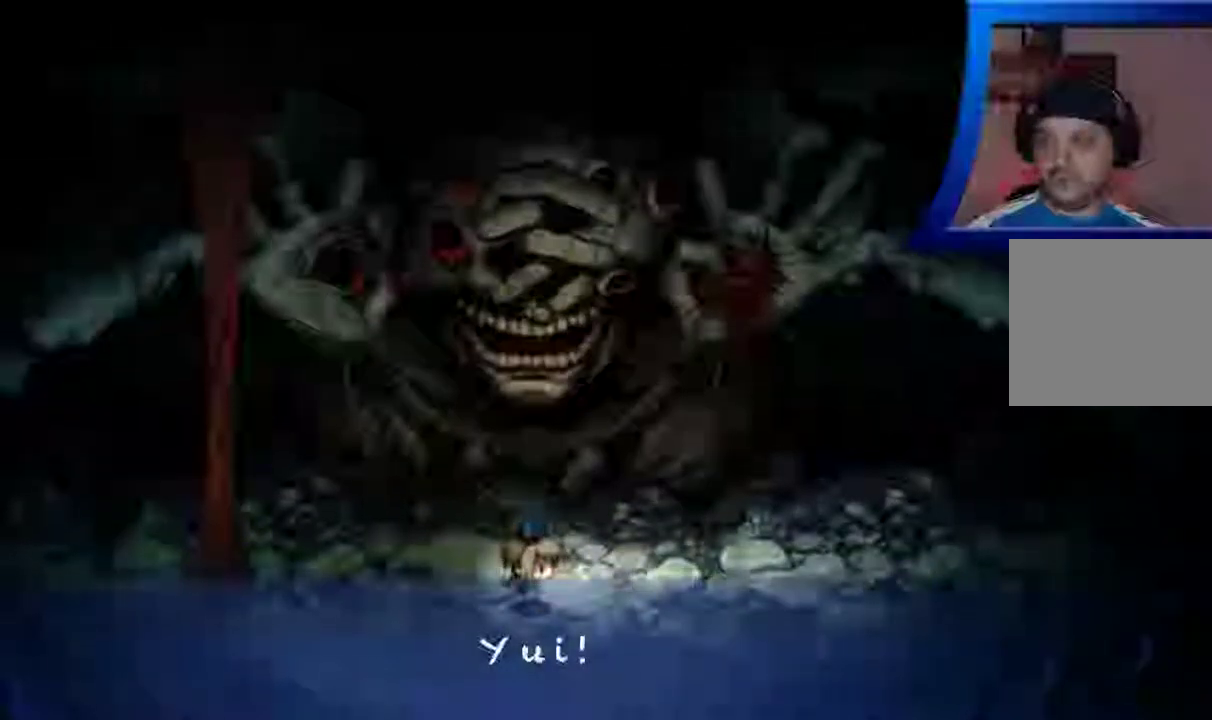
{"buttons": [], "left_stick": "center", "right_stick": "center", "events": [[100, "A", "up"]]}
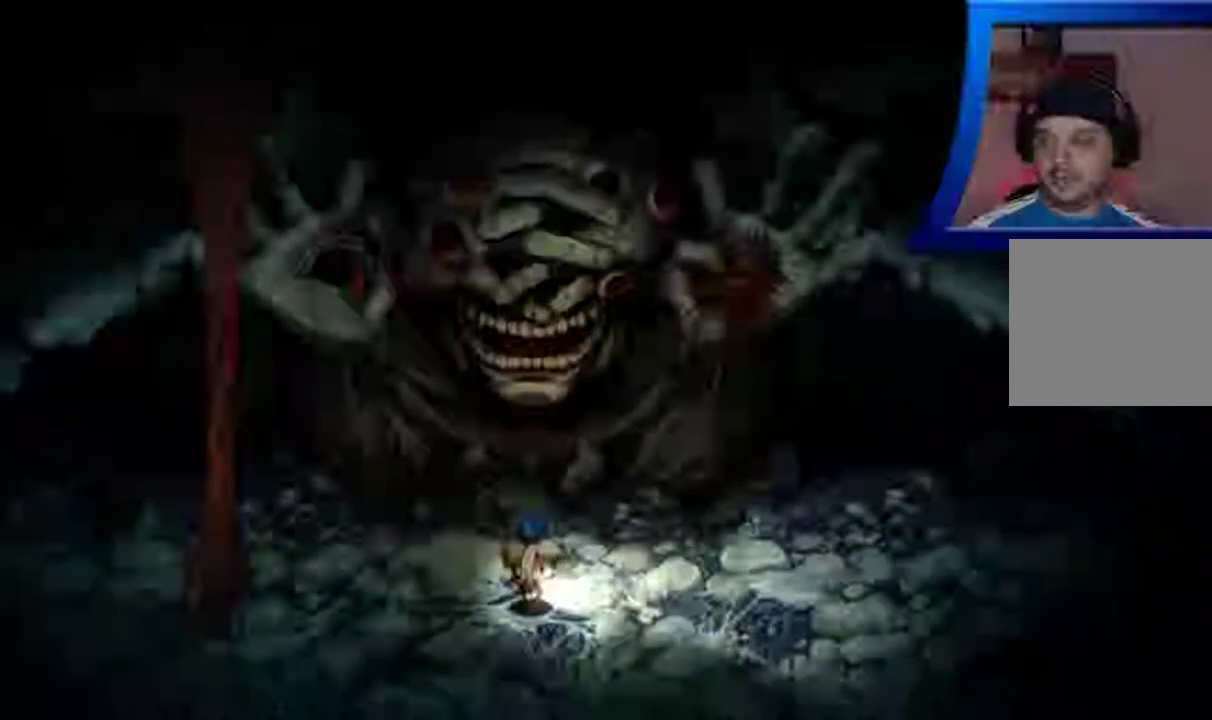
{"buttons": [], "left_stick": "center", "right_stick": "center", "events": []}
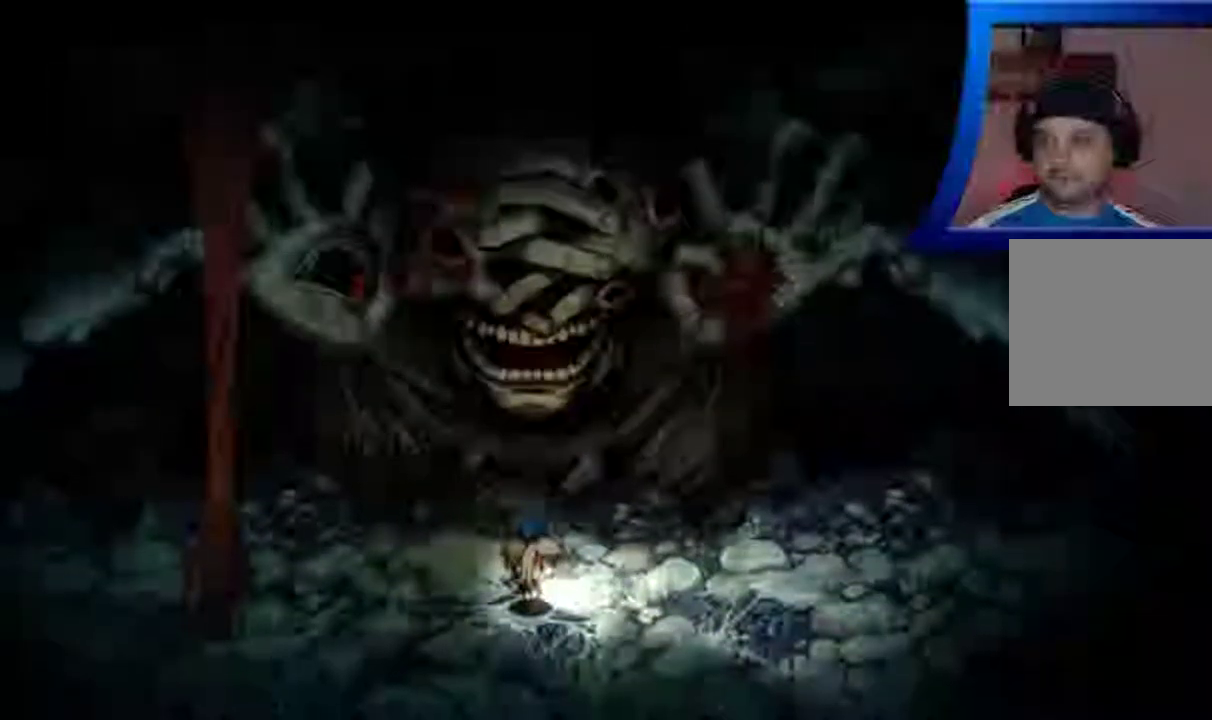
{"buttons": [], "left_stick": "center", "right_stick": "center", "events": []}
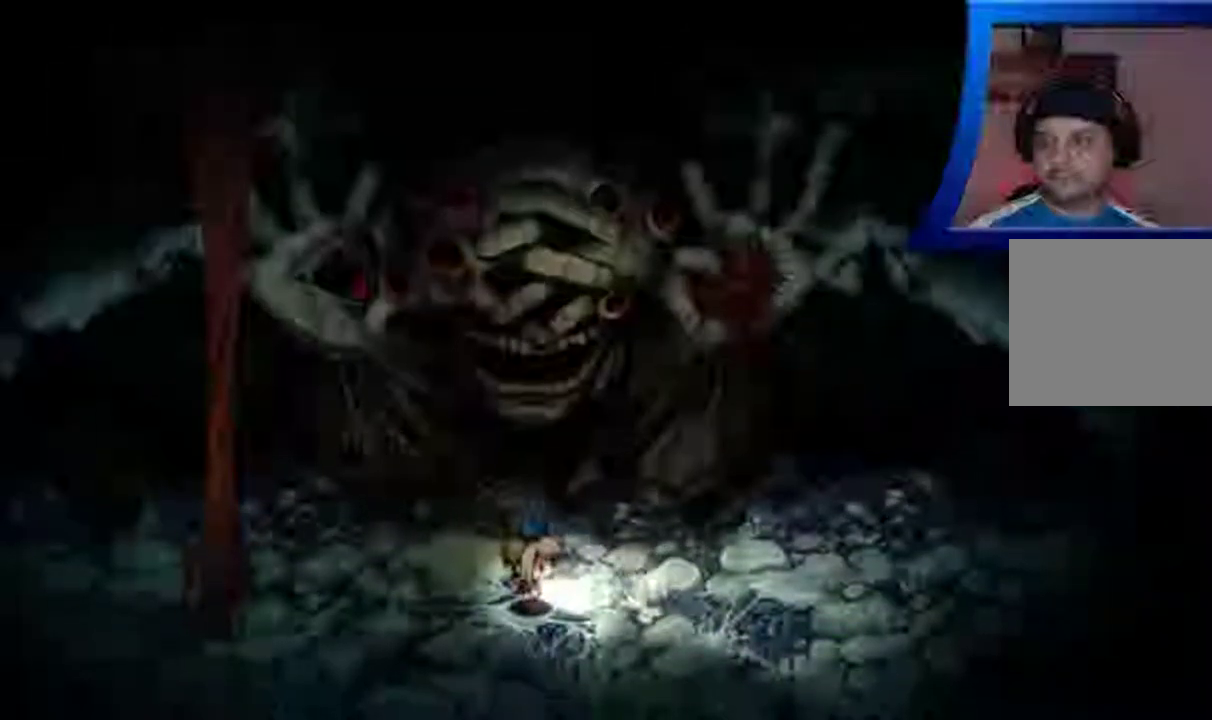
{"buttons": [], "left_stick": "center", "right_stick": "center", "events": []}
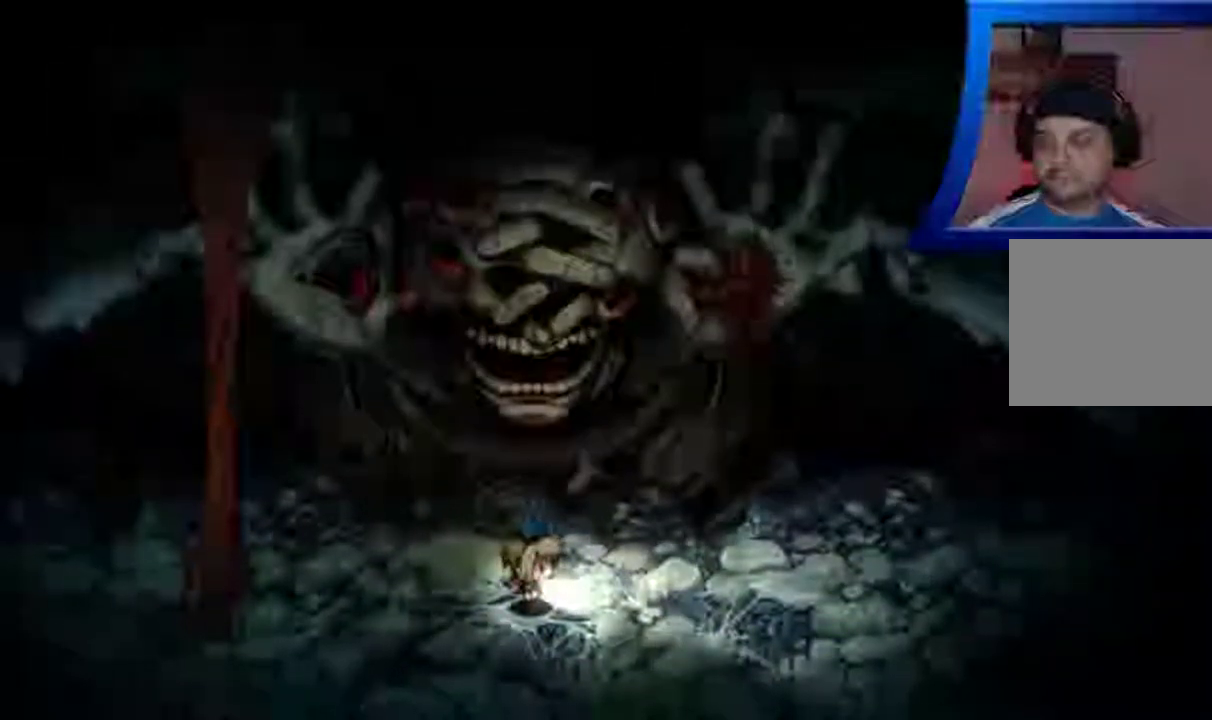
{"buttons": [], "left_stick": "center", "right_stick": "center", "events": []}
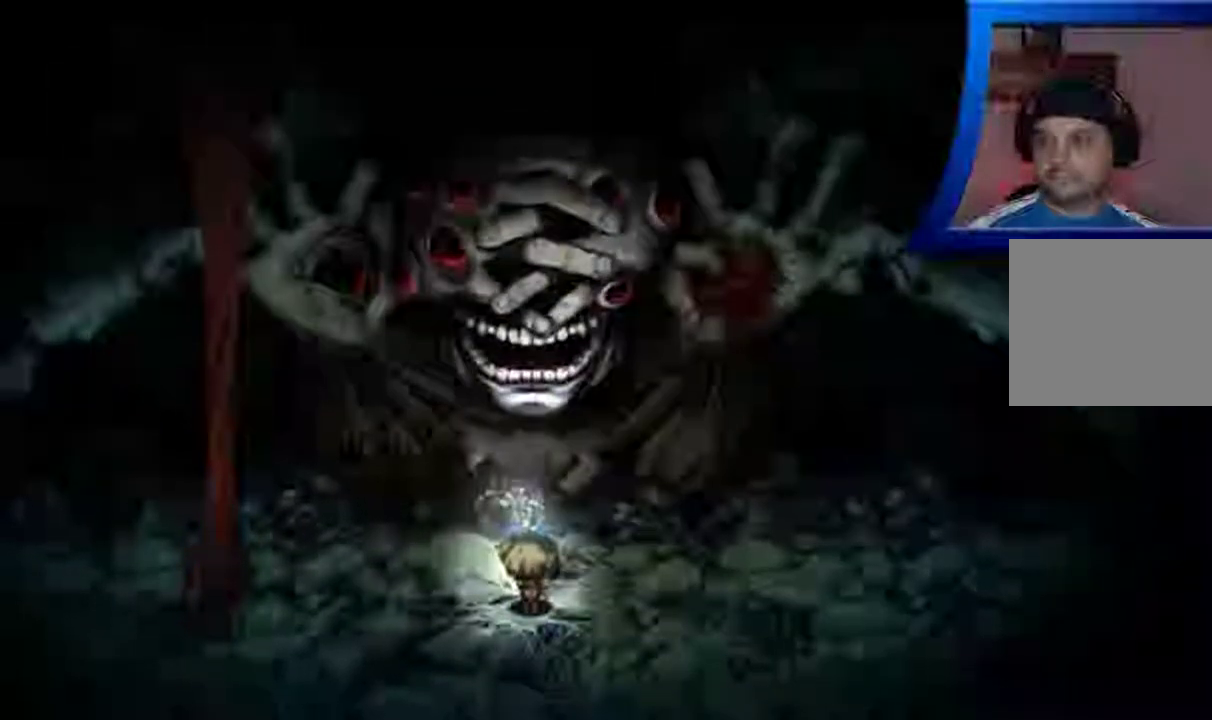
{"buttons": [], "left_stick": "center", "right_stick": "center", "events": []}
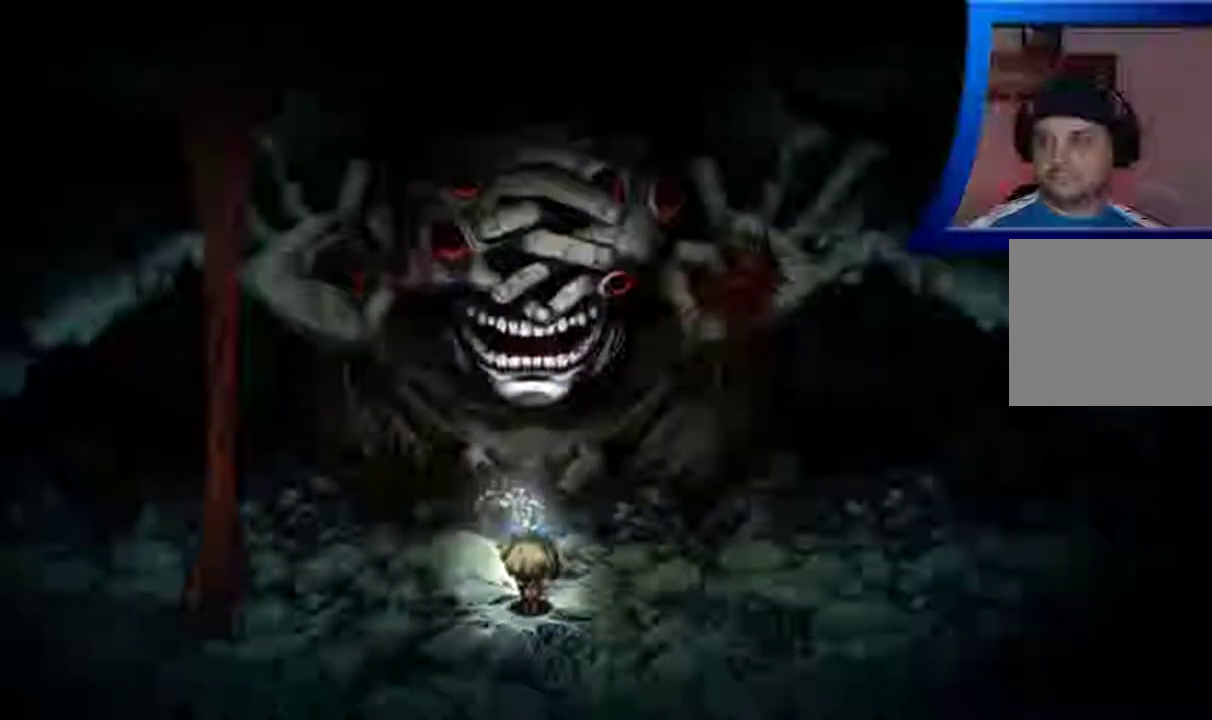
{"buttons": [], "left_stick": "center", "right_stick": "center", "events": []}
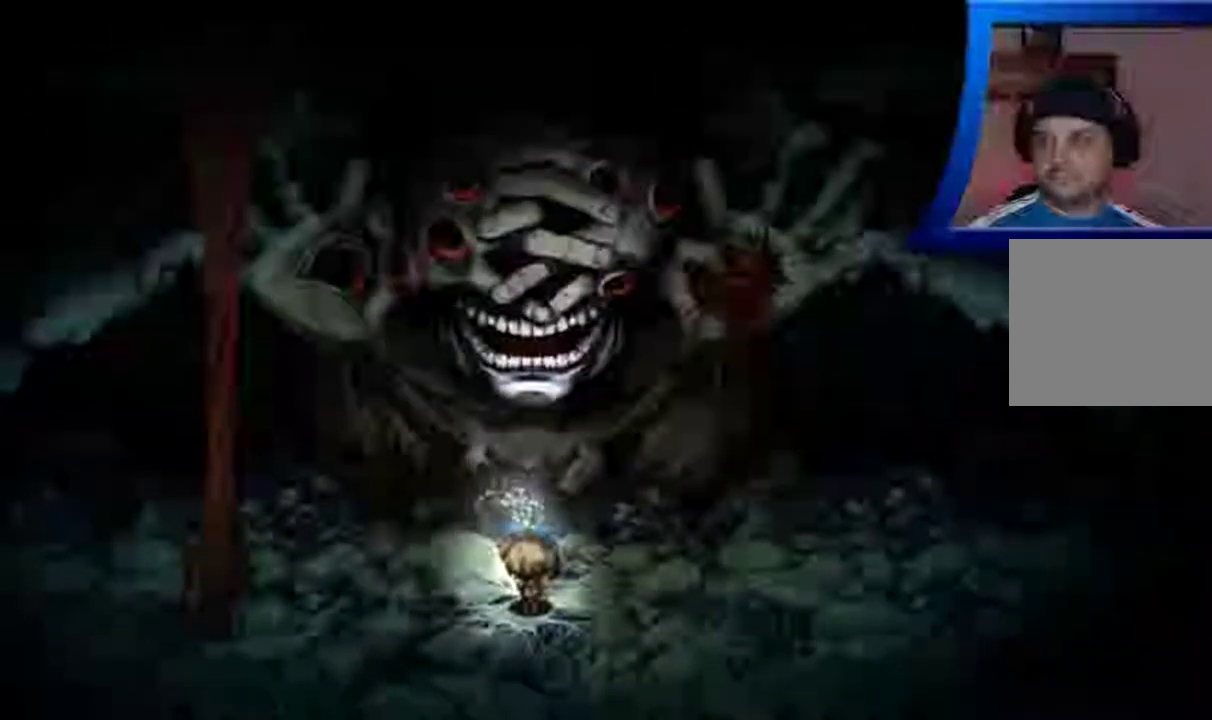
{"buttons": [], "left_stick": "center", "right_stick": "center", "events": []}
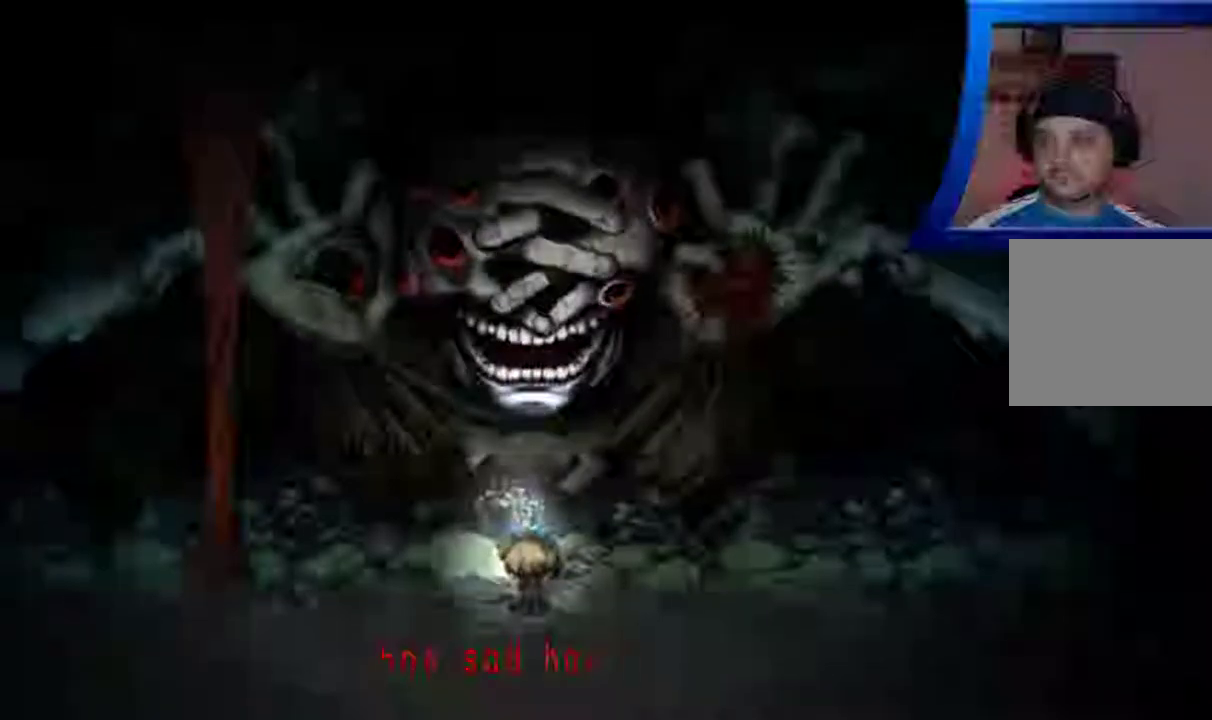
{"buttons": [], "left_stick": "center", "right_stick": "center", "events": [[283, "A", "down"], [417, "A", "up"]]}
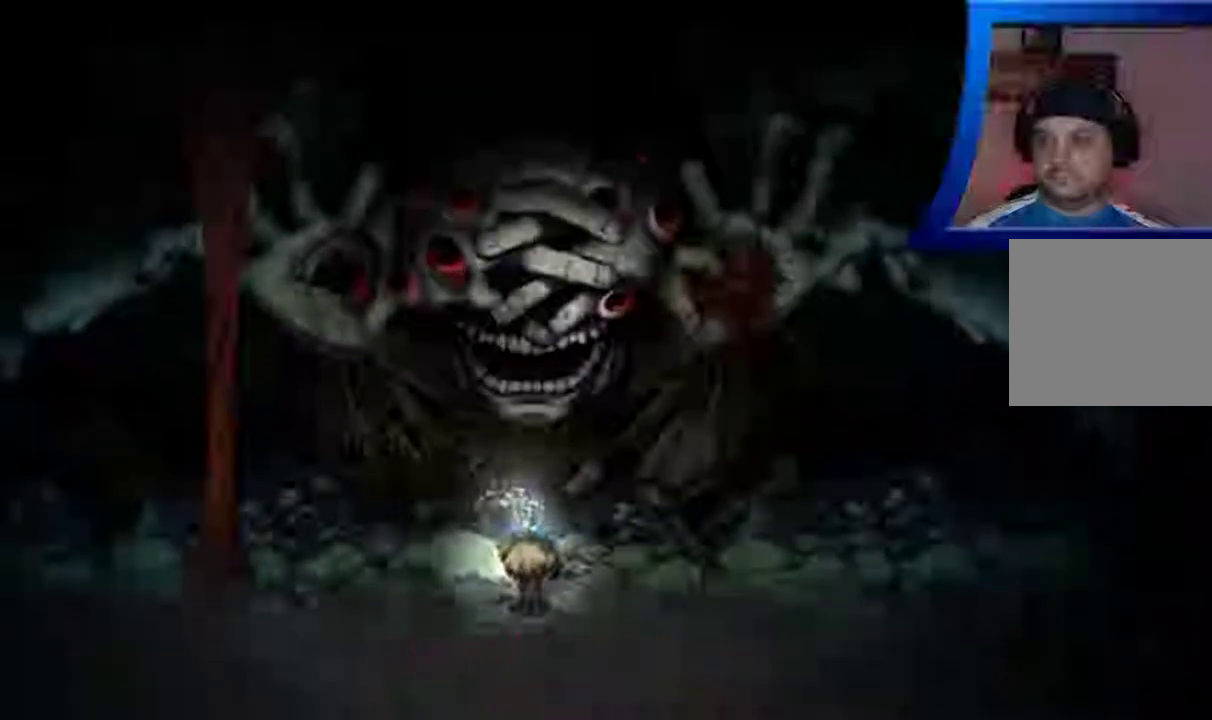
{"buttons": [], "left_stick": "center", "right_stick": "center", "events": [[50, "A", "down"], [167, "A", "up"]]}
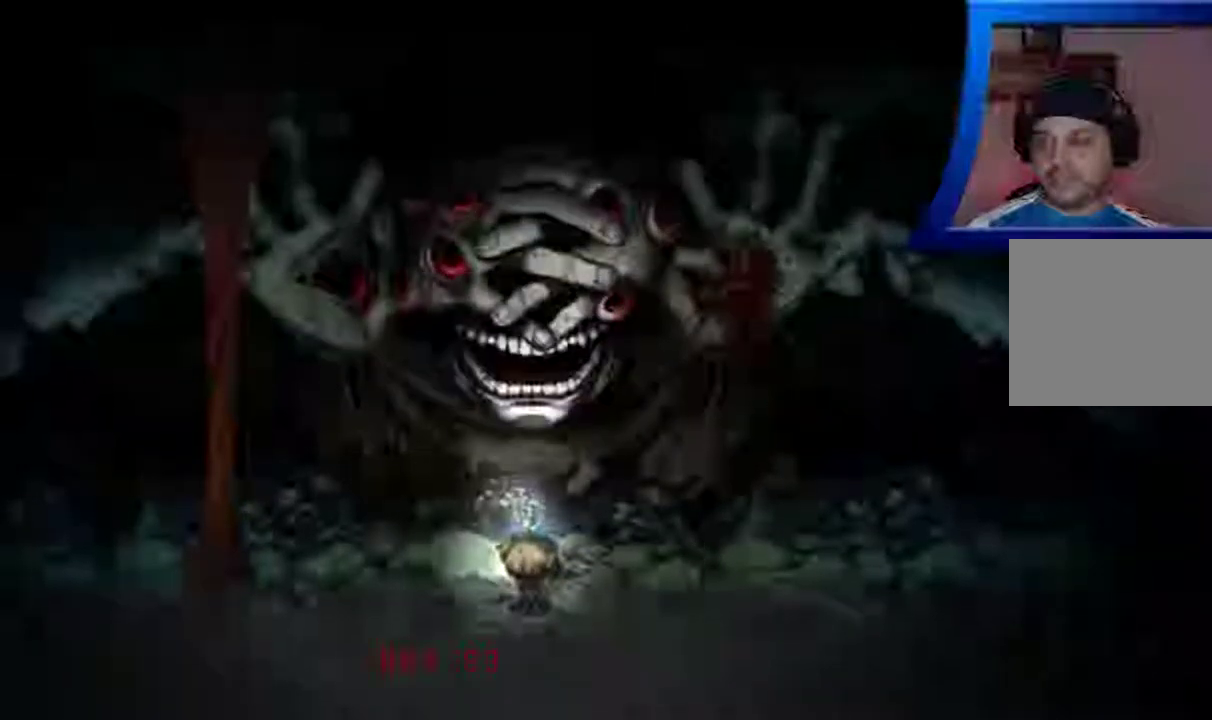
{"buttons": ["A"], "left_stick": "center", "right_stick": "center", "events": [[200, "A", "down"], [333, "A", "up"], [500, "A", "down"]]}
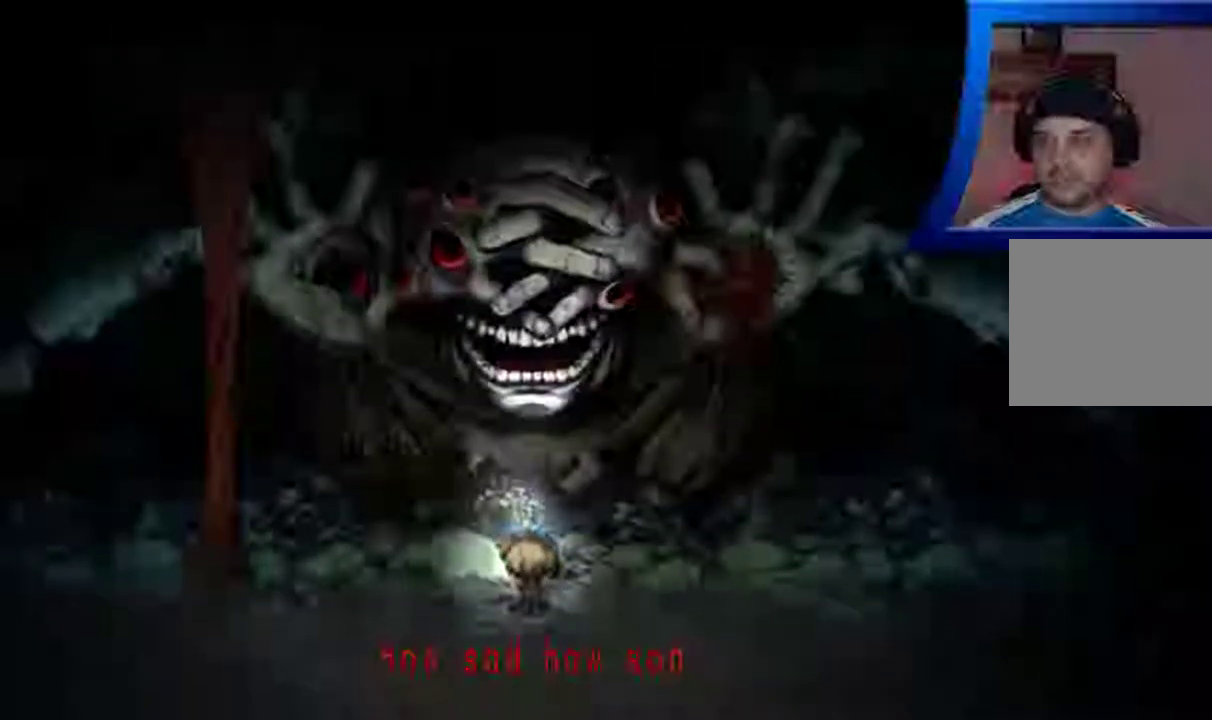
{"buttons": [], "left_stick": "center", "right_stick": "center", "events": [[117, "A", "up"]]}
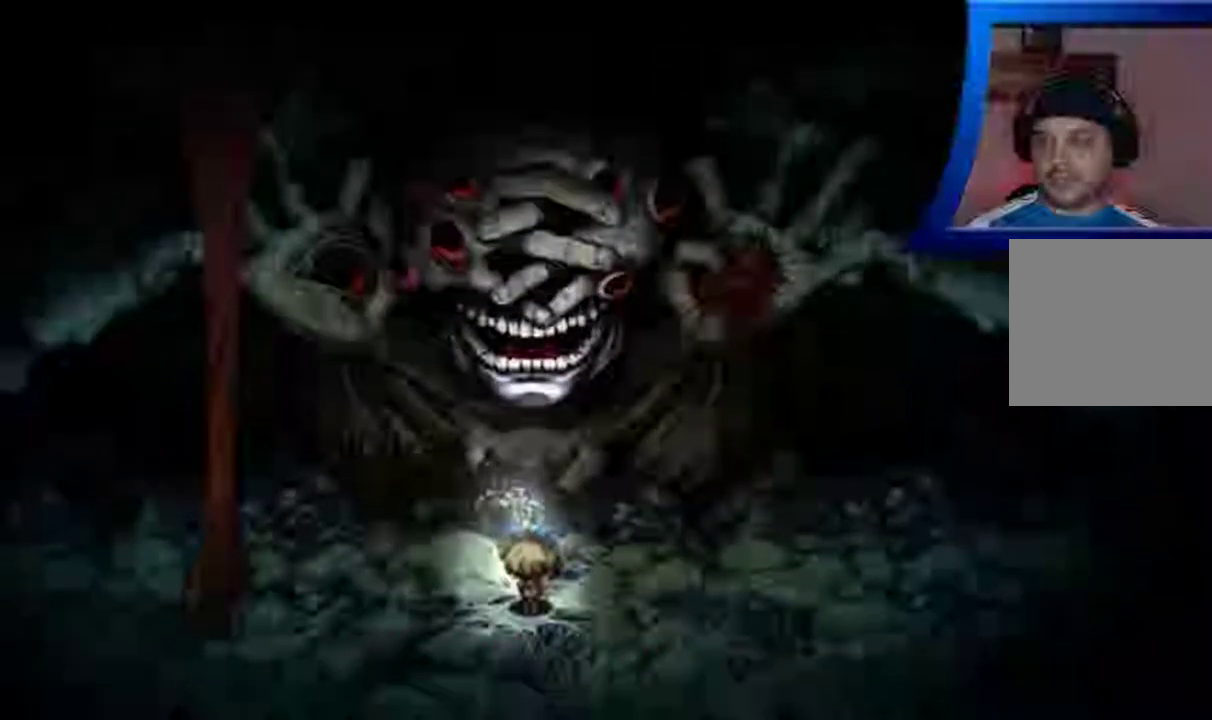
{"buttons": [], "left_stick": "center", "right_stick": "center", "events": []}
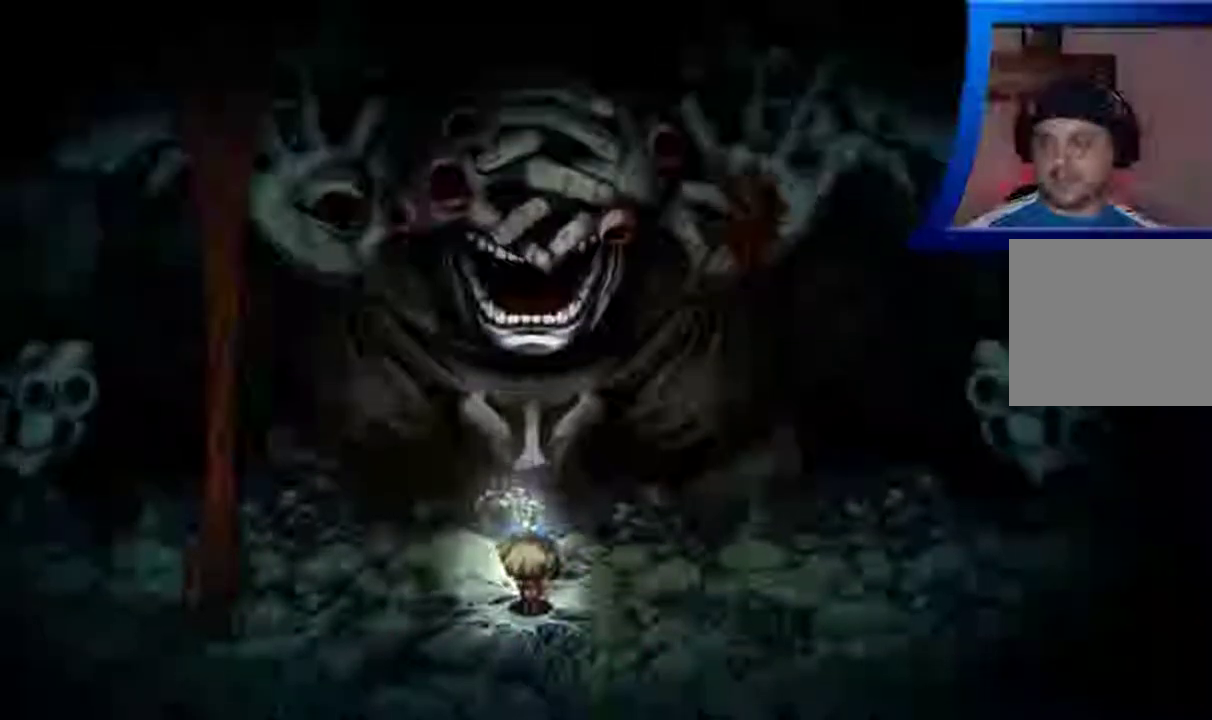
{"buttons": [], "left_stick": "center", "right_stick": "center", "events": []}
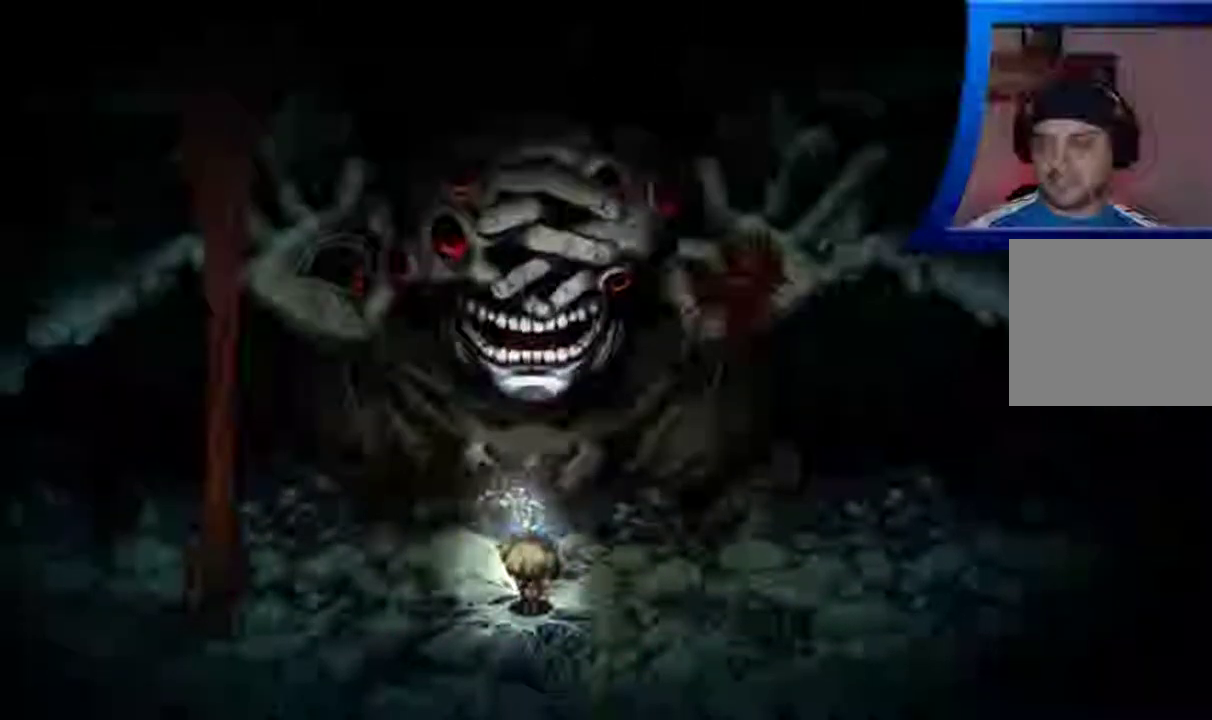
{"buttons": [], "left_stick": "center", "right_stick": "center", "events": []}
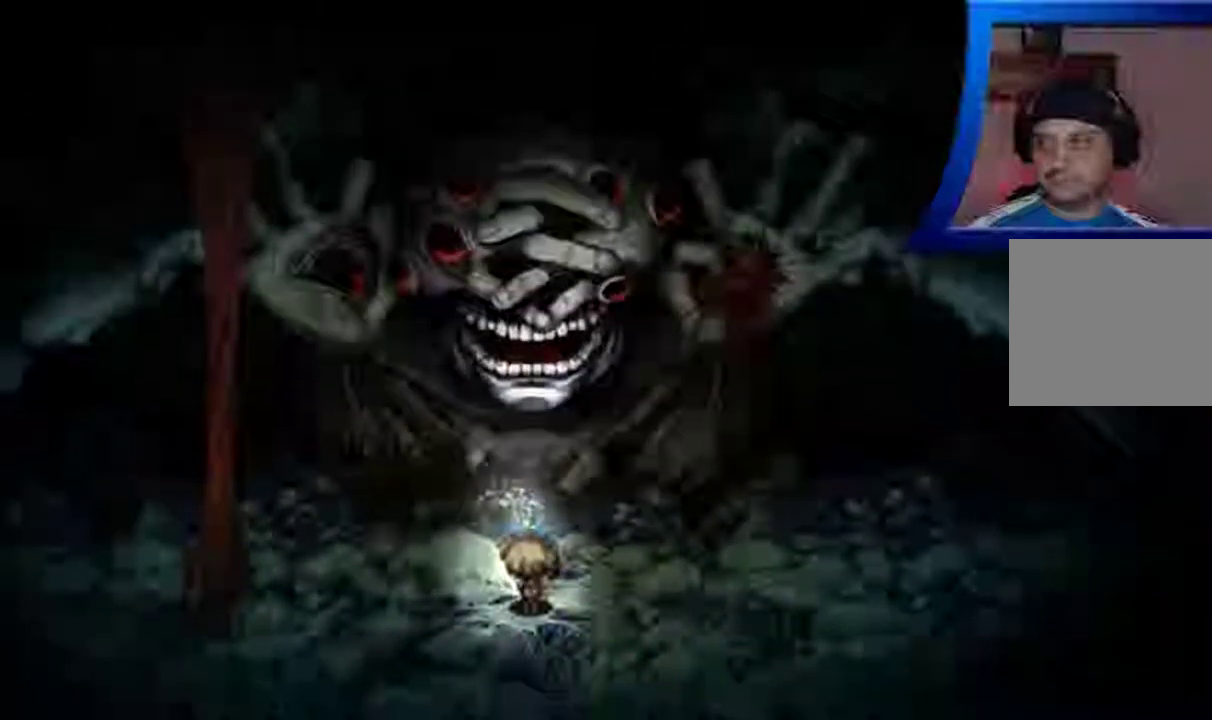
{"buttons": [], "left_stick": "center", "right_stick": "center", "events": []}
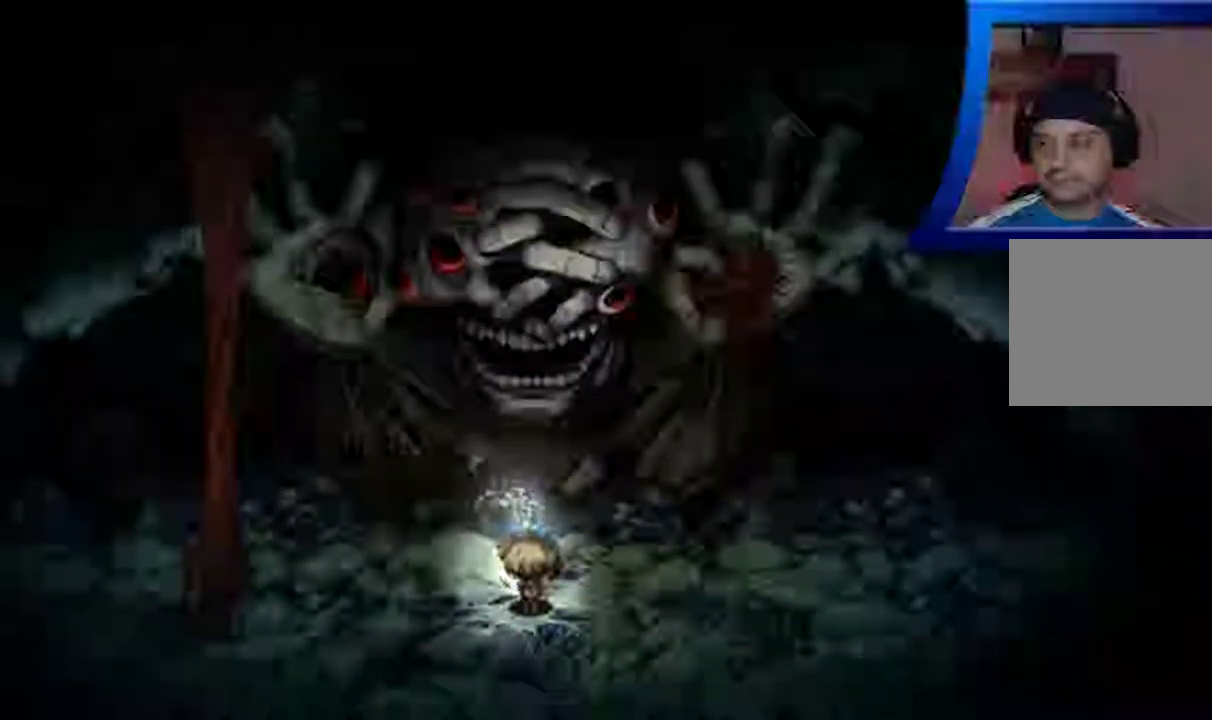
{"buttons": [], "left_stick": "center", "right_stick": "center", "events": []}
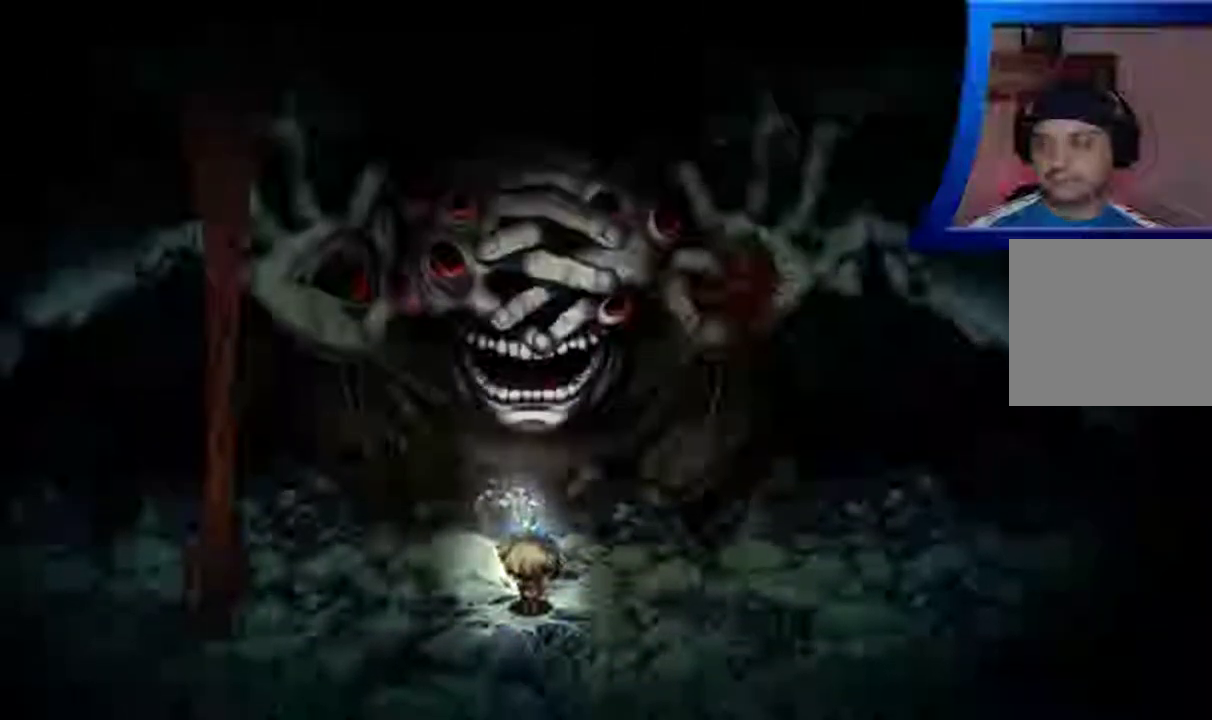
{"buttons": [], "left_stick": "center", "right_stick": "center", "events": []}
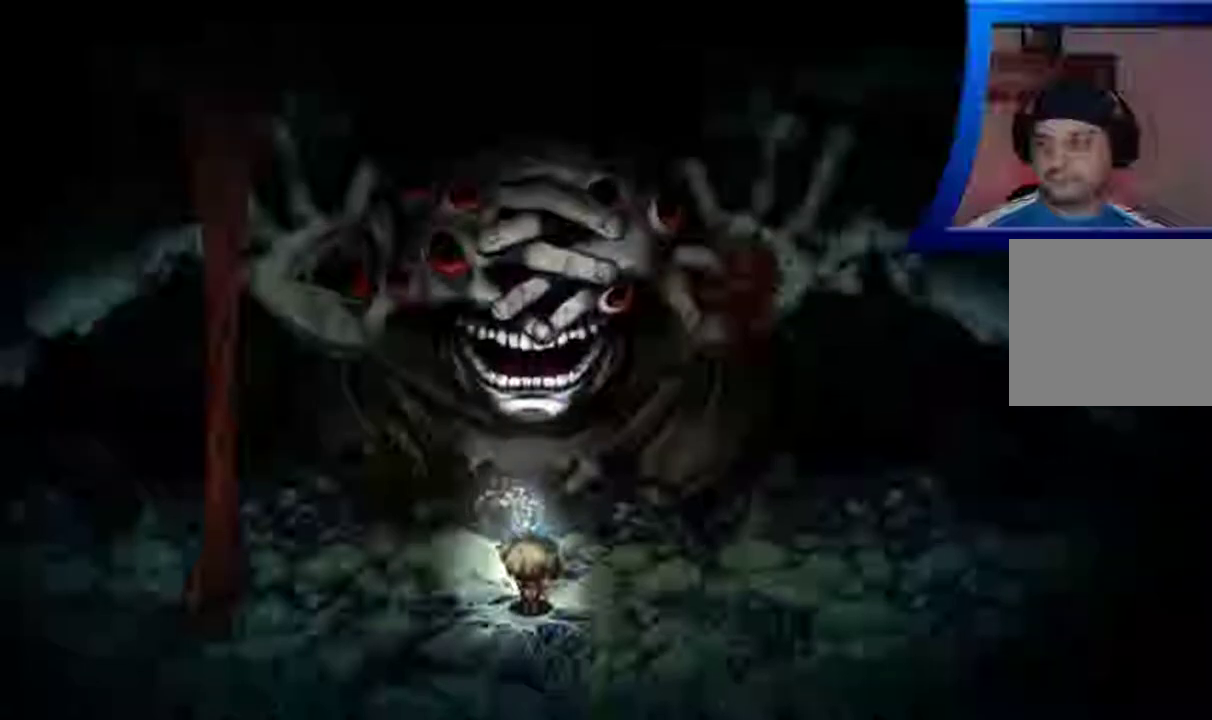
{"buttons": [], "left_stick": "center", "right_stick": "center", "events": []}
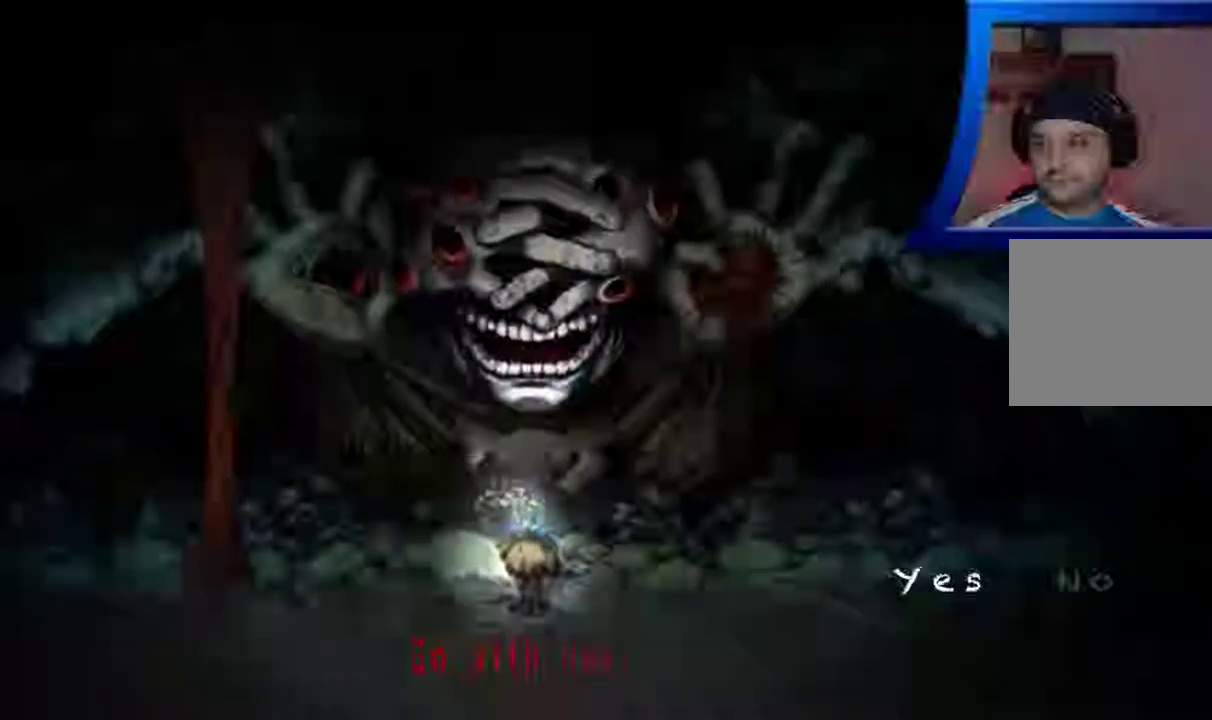
{"buttons": [], "left_stick": "right", "right_stick": "center", "events": [[400, "left_stick", "right"]]}
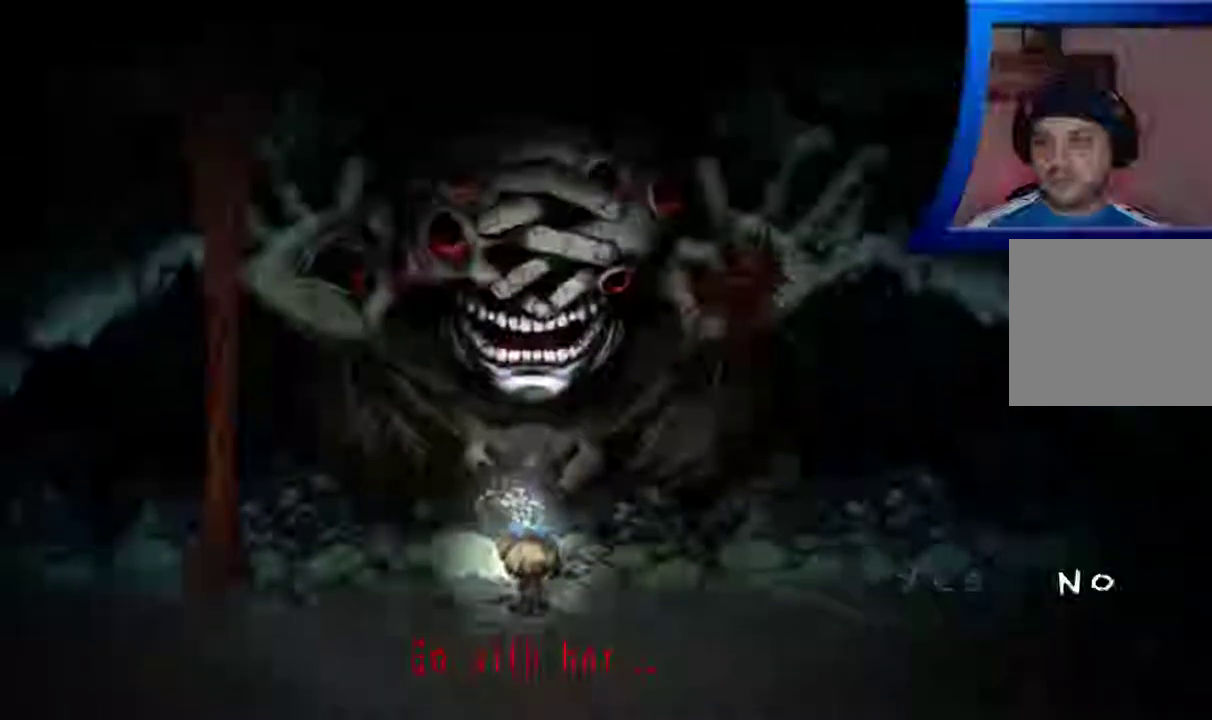
{"buttons": [], "left_stick": "center", "right_stick": "center", "events": [[33, "left_stick", "center"], [333, "A", "down"], [417, "A", "up"]]}
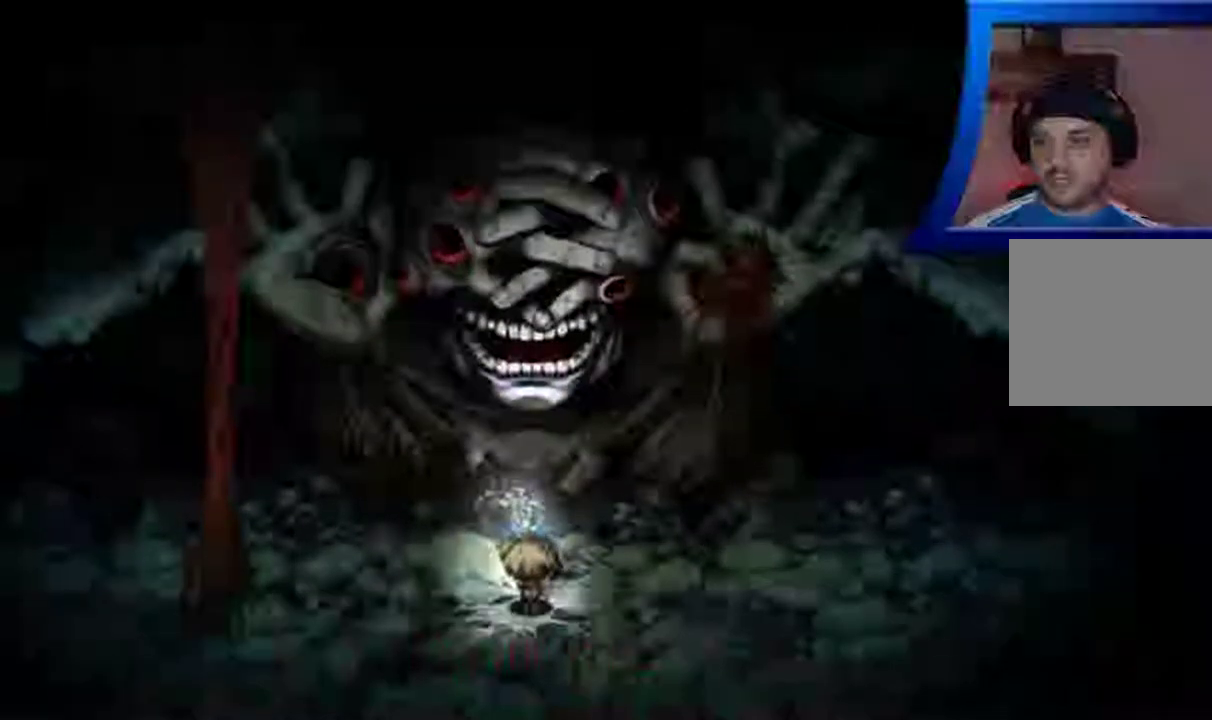
{"buttons": [], "left_stick": "left", "right_stick": "center", "events": [[117, "left_stick", "left"]]}
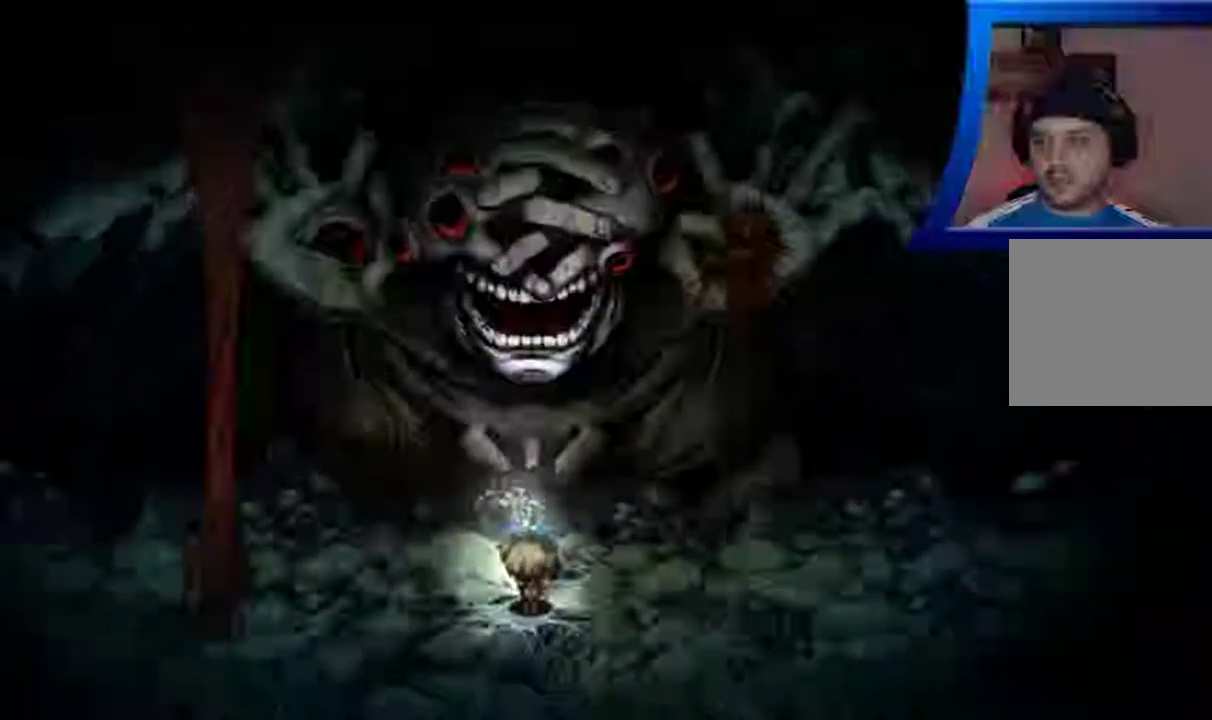
{"buttons": [], "left_stick": "left", "right_stick": "center", "events": []}
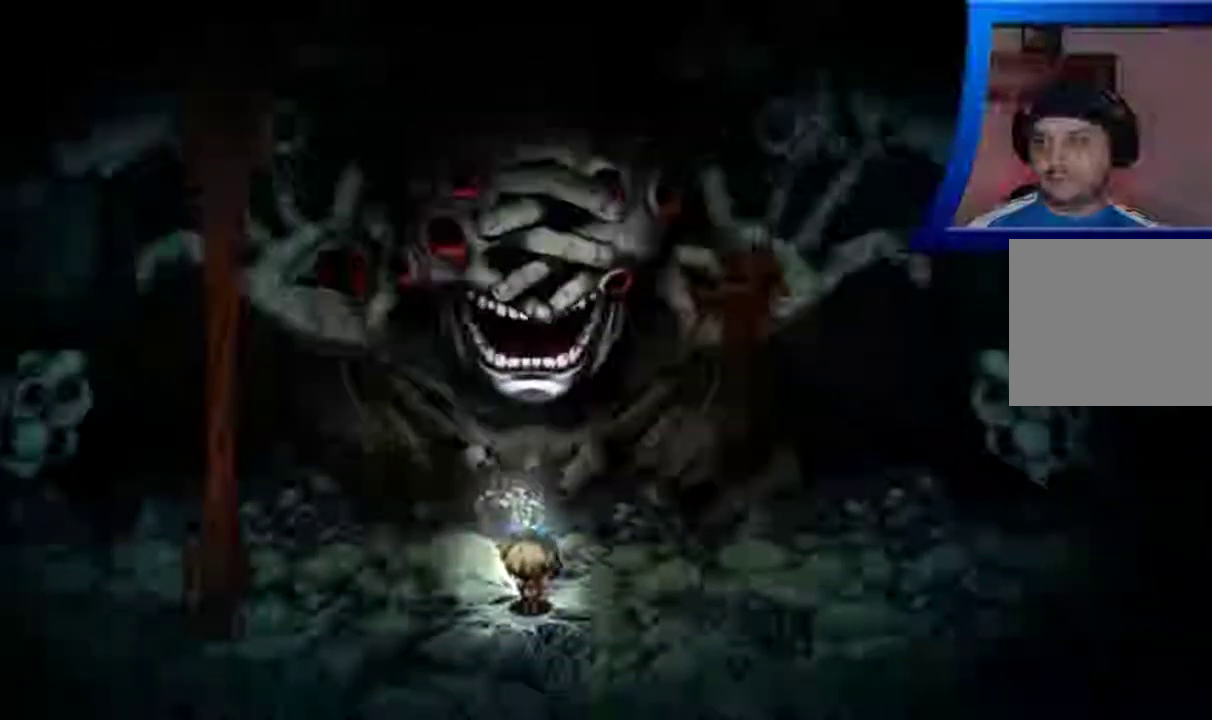
{"buttons": [], "left_stick": "left", "right_stick": "center", "events": []}
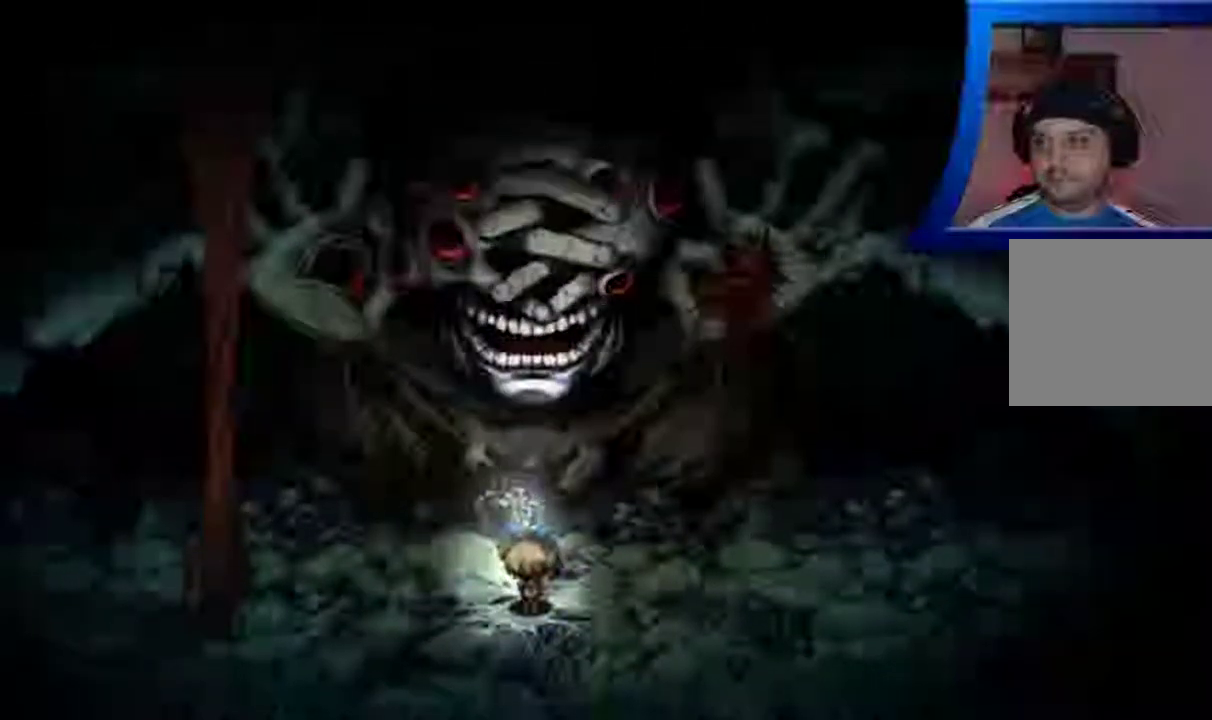
{"buttons": [], "left_stick": "left", "right_stick": "center", "events": []}
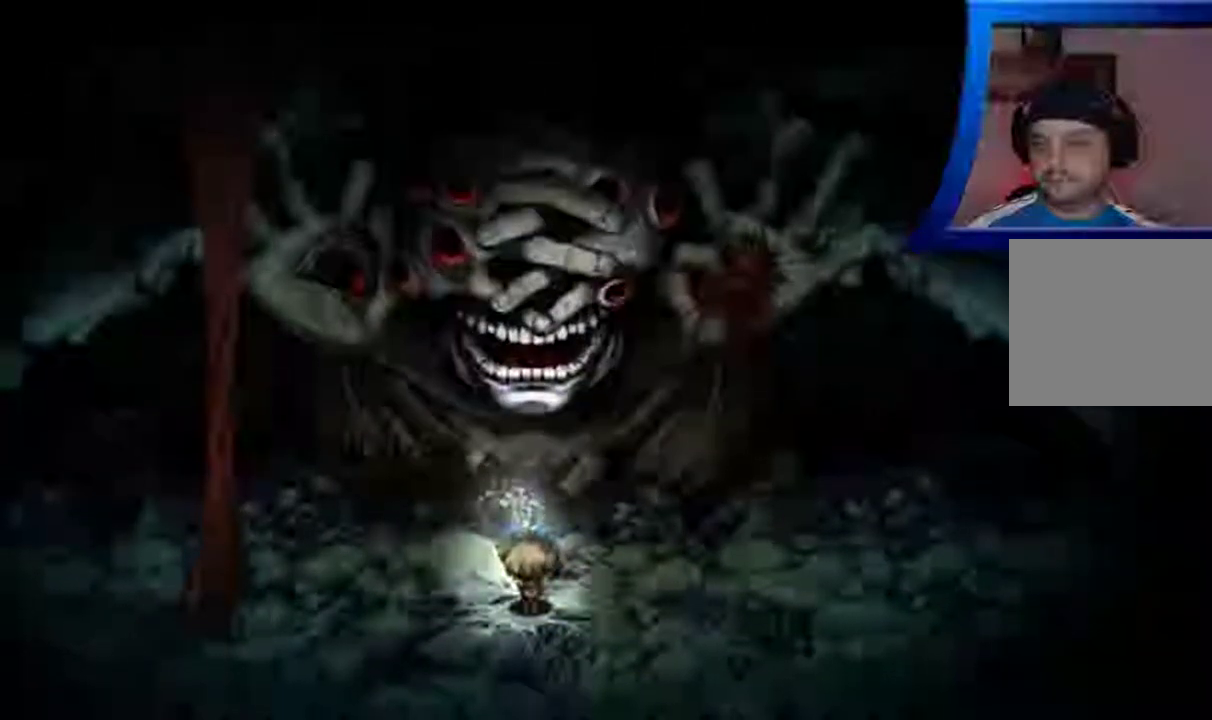
{"buttons": [], "left_stick": "left", "right_stick": "center", "events": []}
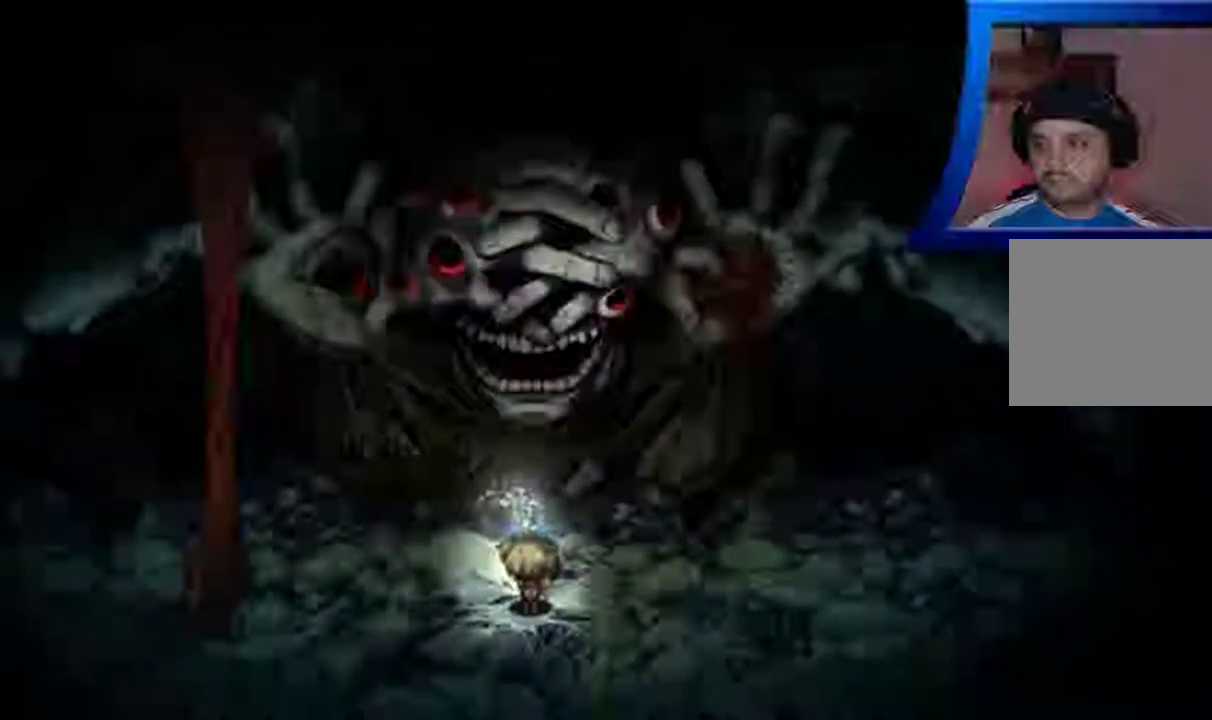
{"buttons": [], "left_stick": "left", "right_stick": "center", "events": []}
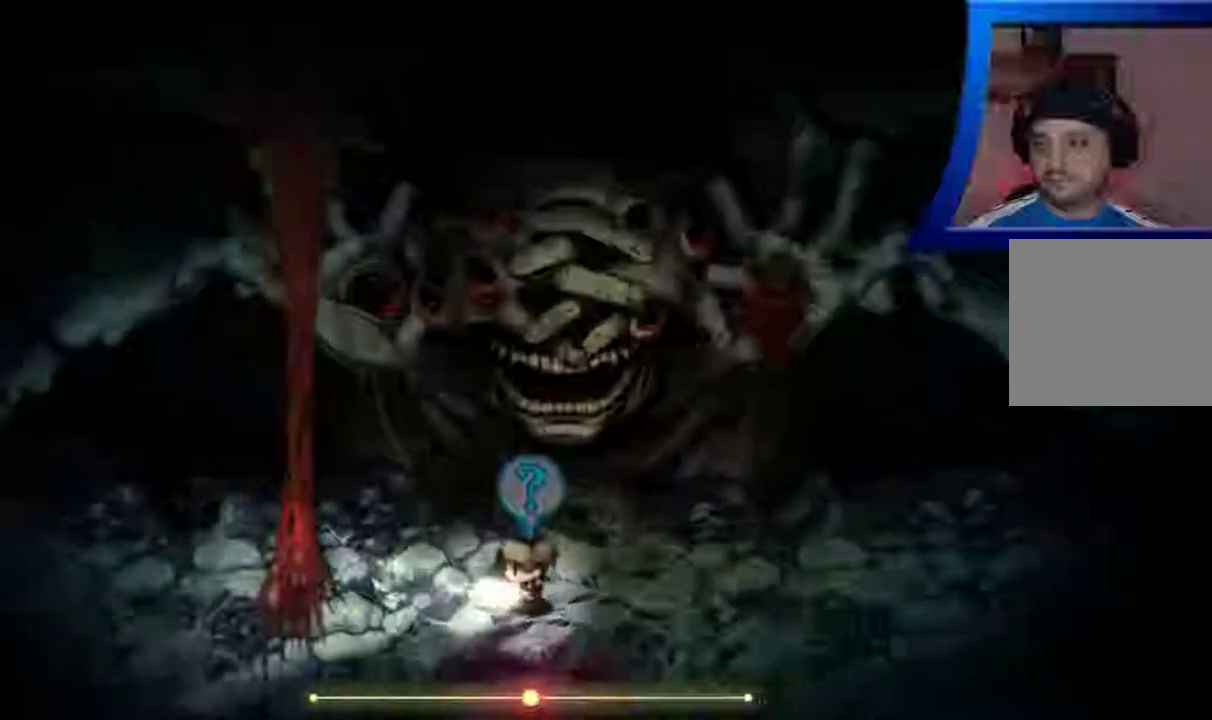
{"buttons": [], "left_stick": "left", "right_stick": "center", "events": []}
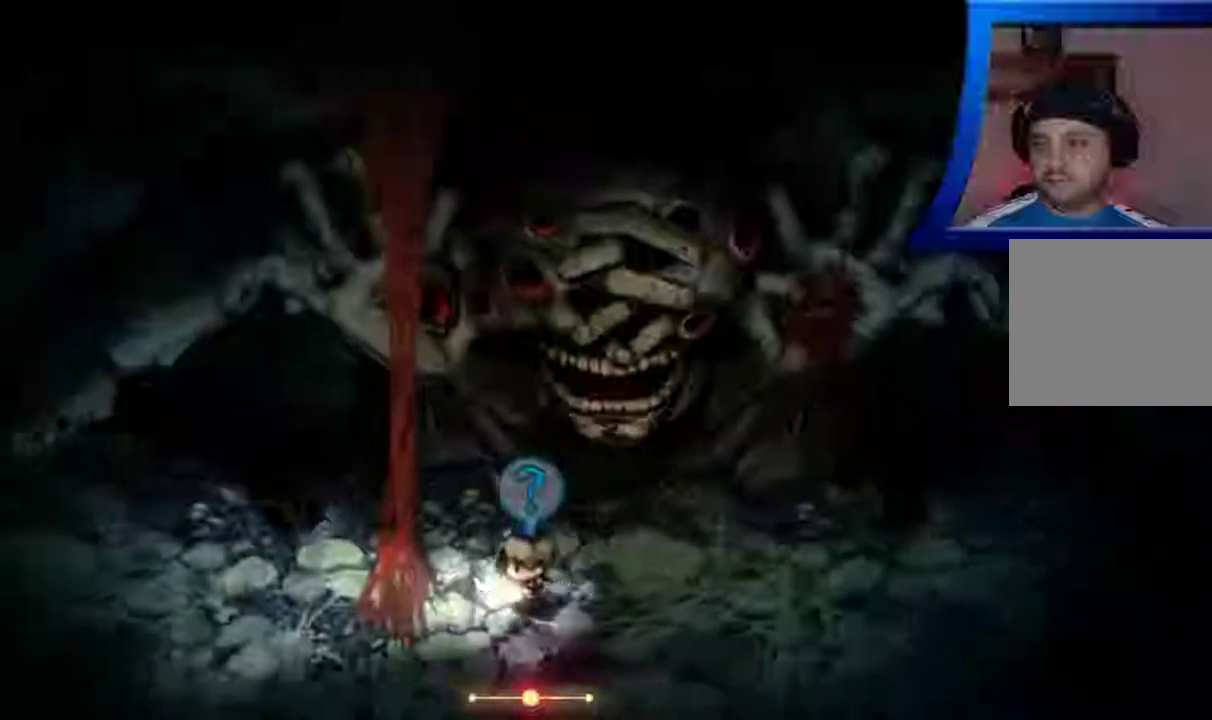
{"buttons": [], "left_stick": "center", "right_stick": "center", "events": [[117, "A", "down"], [250, "A", "up"], [333, "A", "down"], [450, "left_stick", "center"], [467, "A", "up"]]}
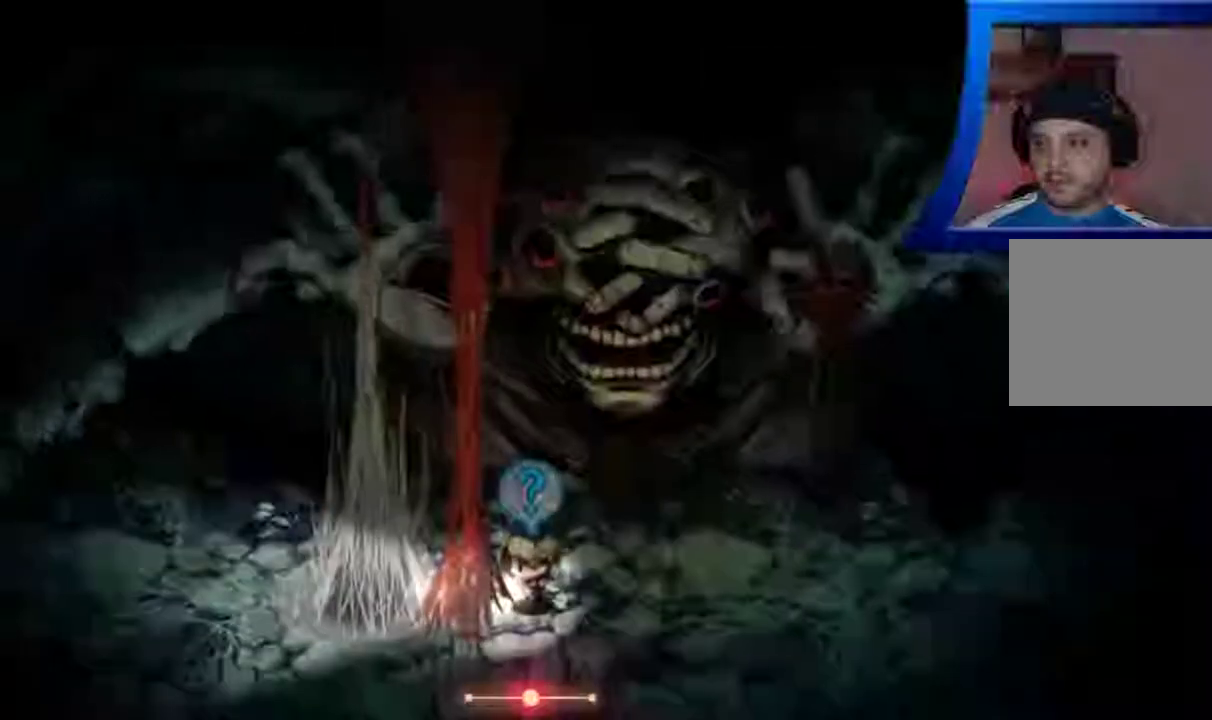
{"buttons": [], "left_stick": "left", "right_stick": "center", "events": [[50, "A", "down"], [183, "A", "up"], [367, "A", "down"], [367, "left_stick", "left"], [483, "A", "up"]]}